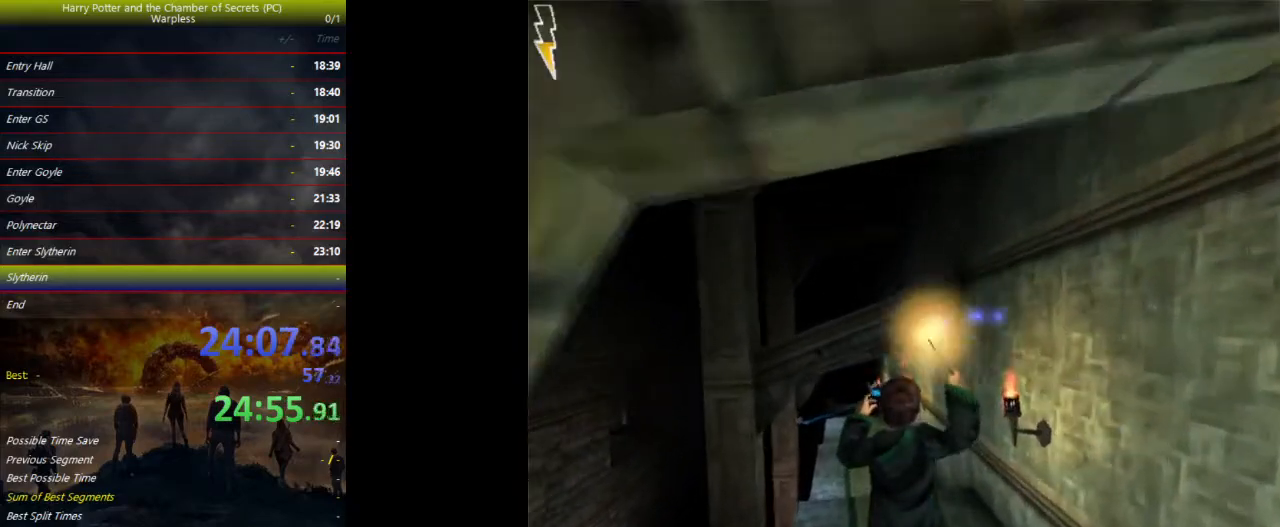
Gameplay with keyboard and mouse; each line is a JSON object with the keys held at the frame after it. "events" lists presses ("down") and releases ("up") of "a", "ctrl", "d", "down", "e", "escape", "f", "f1", "f4", "left", "q", "r", "return", "right", "s", "shift", "space", "tab", "up", "w" and "z" between this image and that frame as [ms after this image, input, new state], when the widget could be followed in between. No other keys are recorded. Mouse buttons are not recorded. Not read: mouse_move.
{"keys": ["shift", "space", "w"], "events": []}
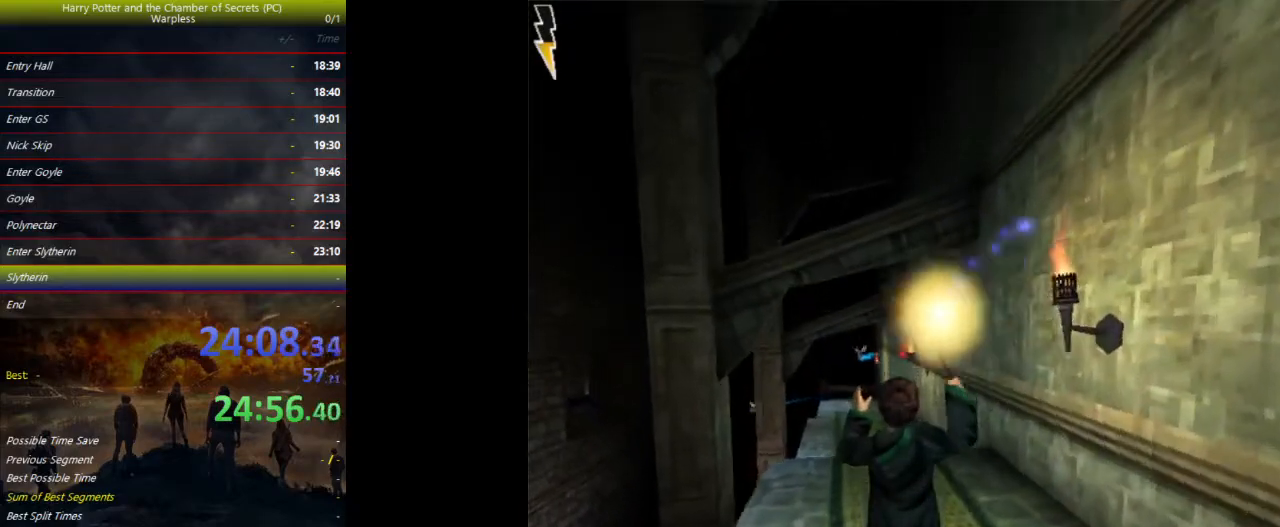
{"keys": ["shift", "space", "w"], "events": []}
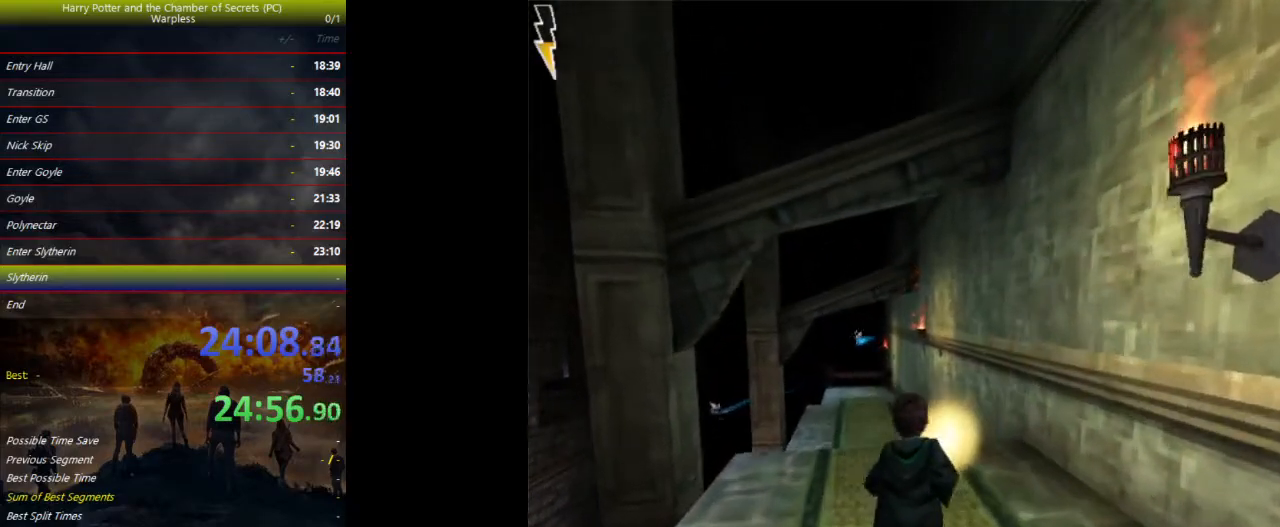
{"keys": ["shift", "space", "w"], "events": []}
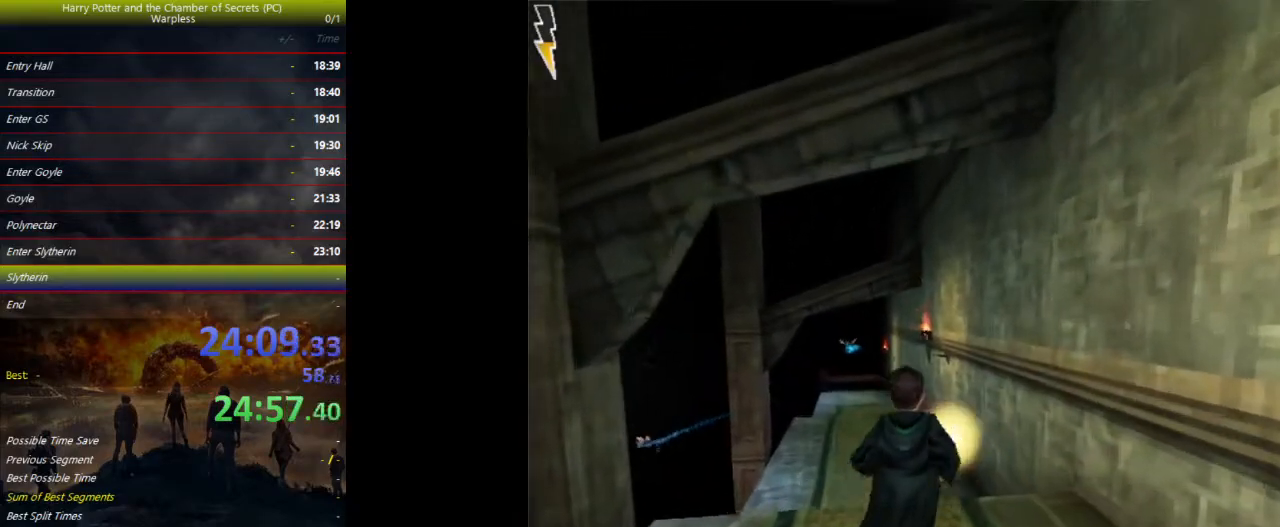
{"keys": ["shift", "space", "w"], "events": []}
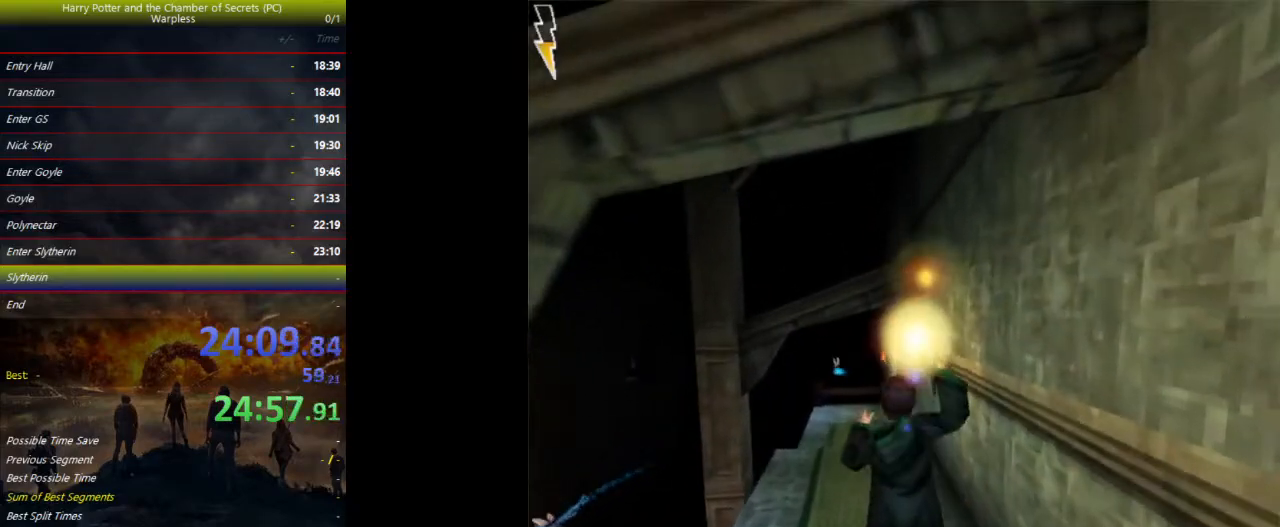
{"keys": ["shift", "space", "w"], "events": []}
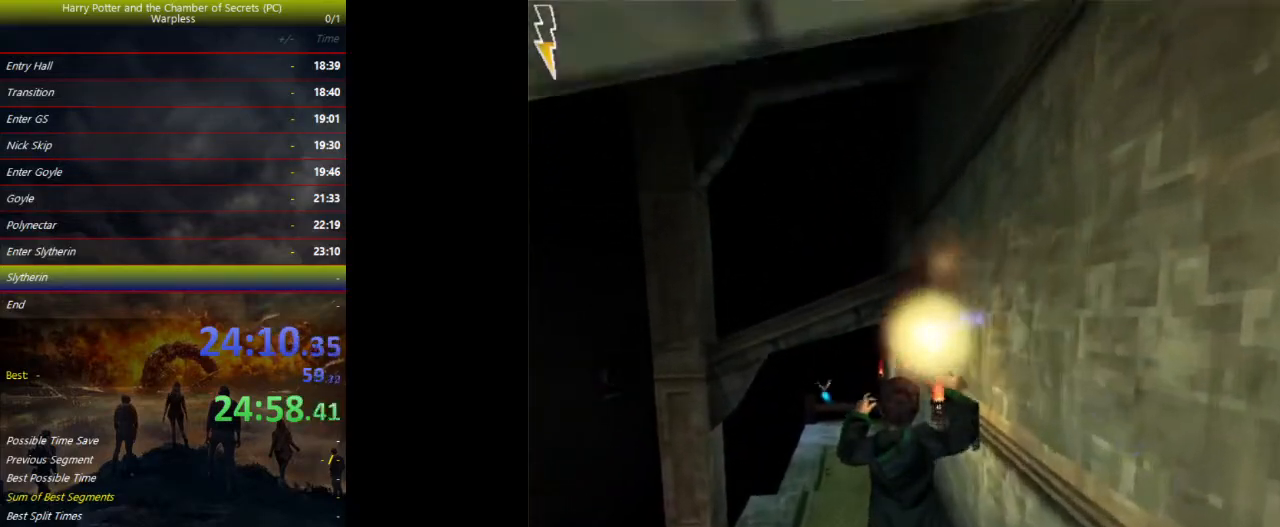
{"keys": ["shift", "space", "w"], "events": []}
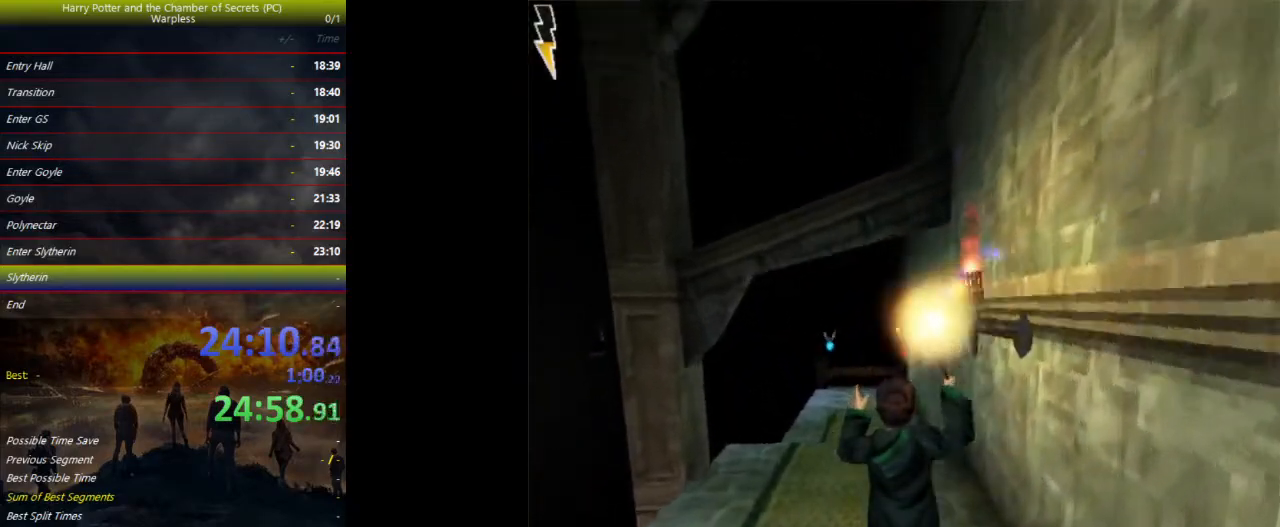
{"keys": ["shift", "space", "w"], "events": []}
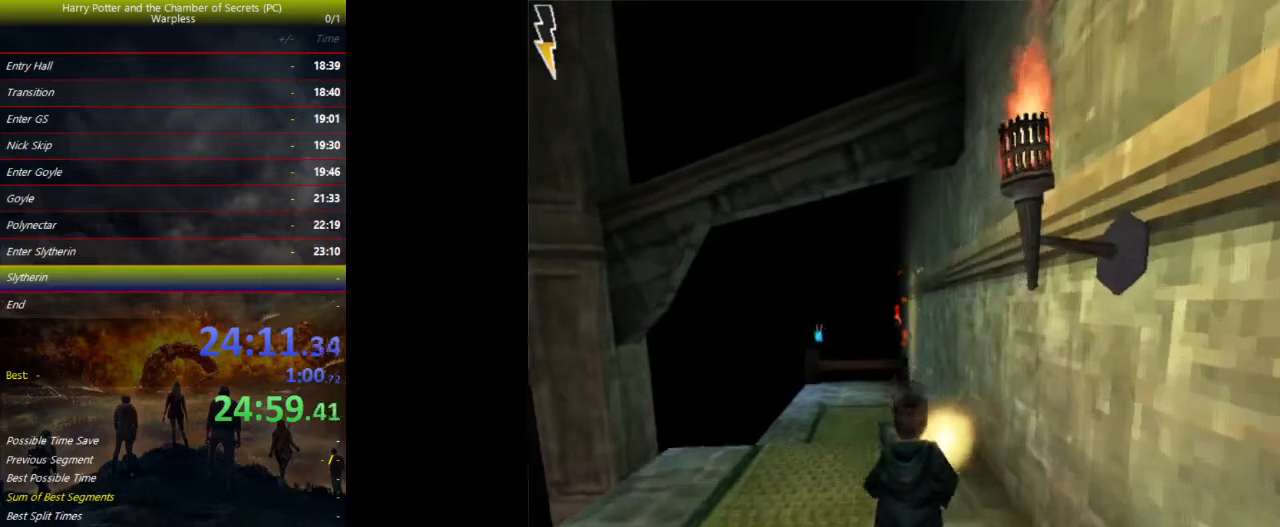
{"keys": ["shift", "space", "w"], "events": []}
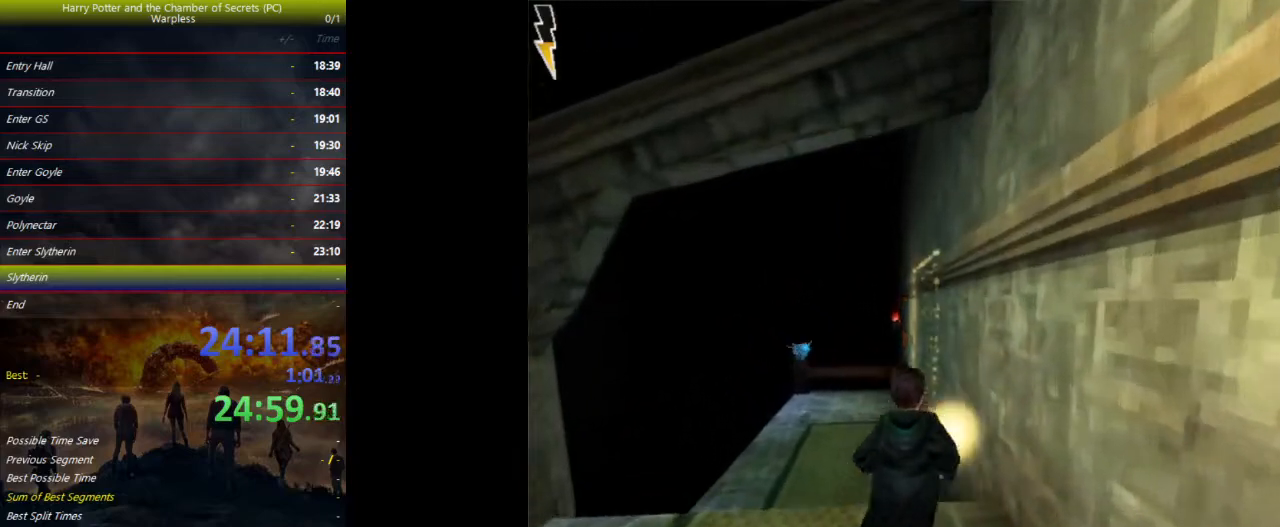
{"keys": ["shift", "space", "w"], "events": []}
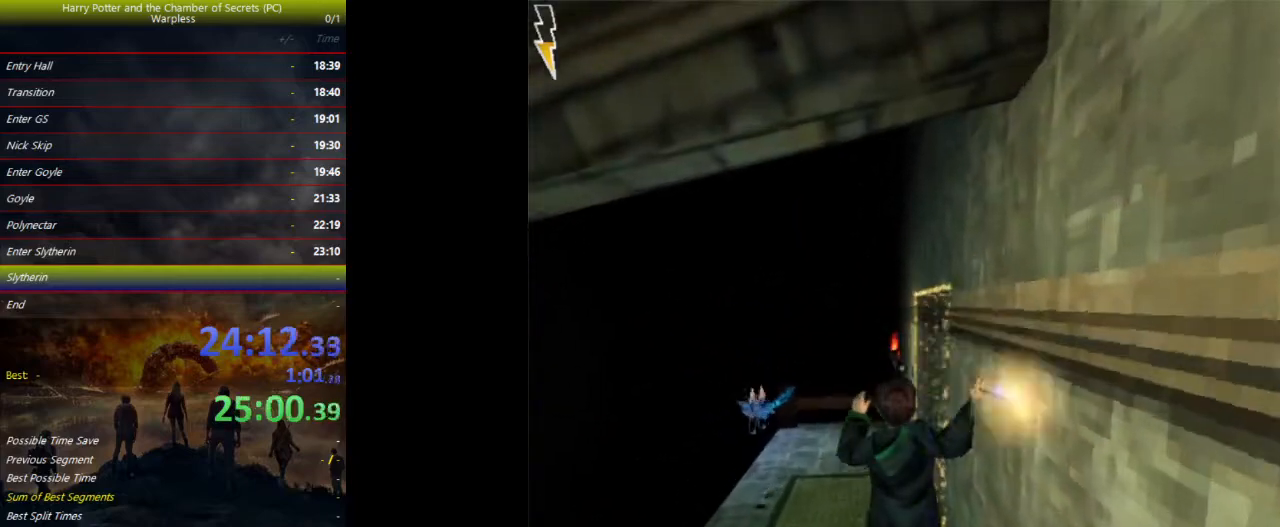
{"keys": ["shift", "space", "w"], "events": []}
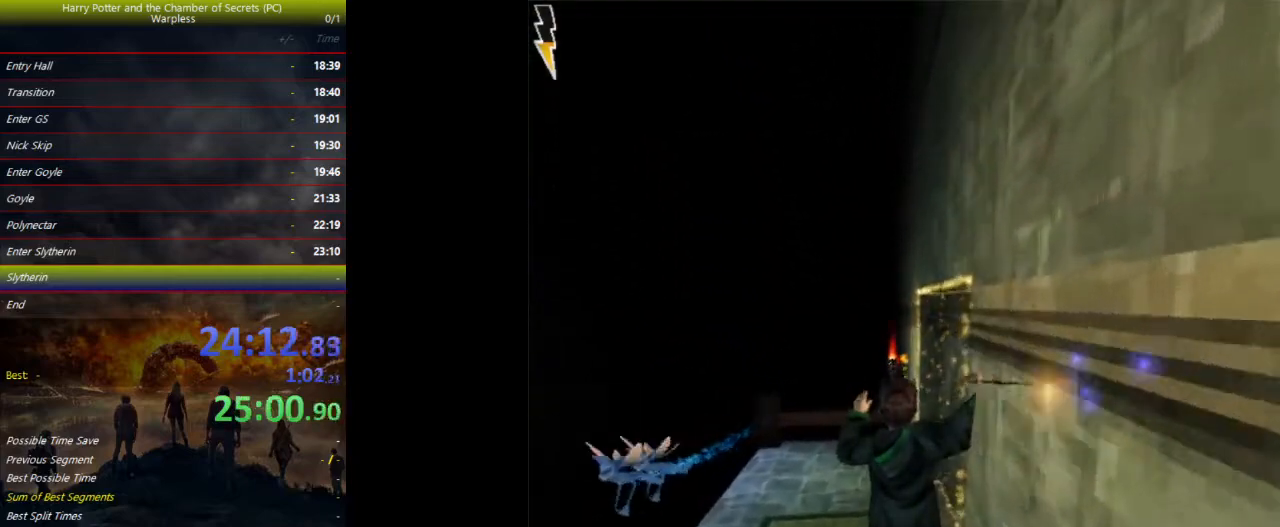
{"keys": ["shift", "space", "w"], "events": []}
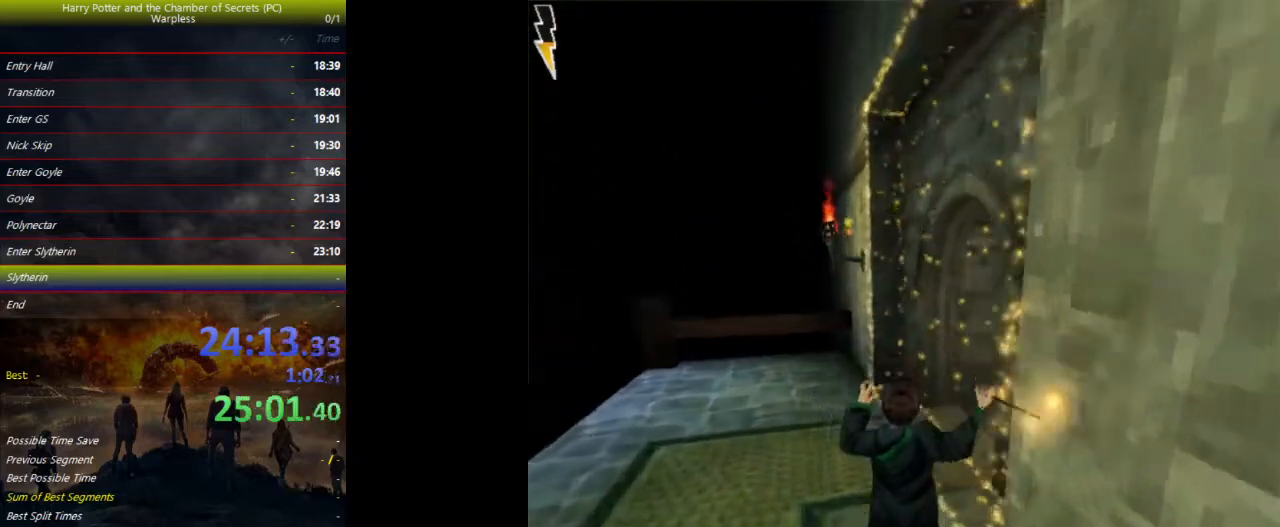
{"keys": ["shift", "space", "w"], "events": []}
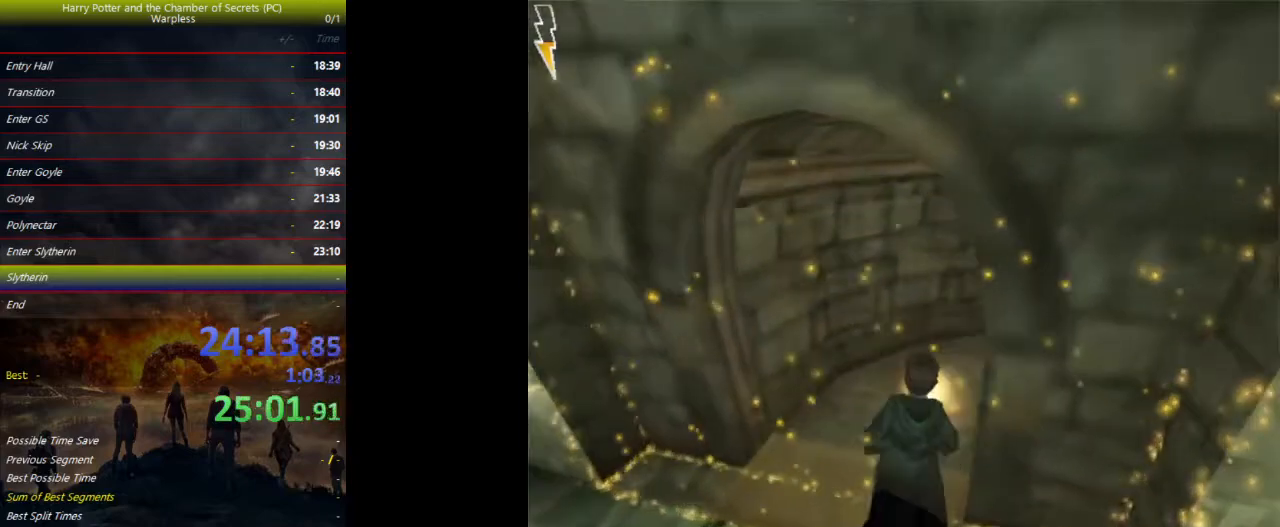
{"keys": ["shift", "space", "w"], "events": []}
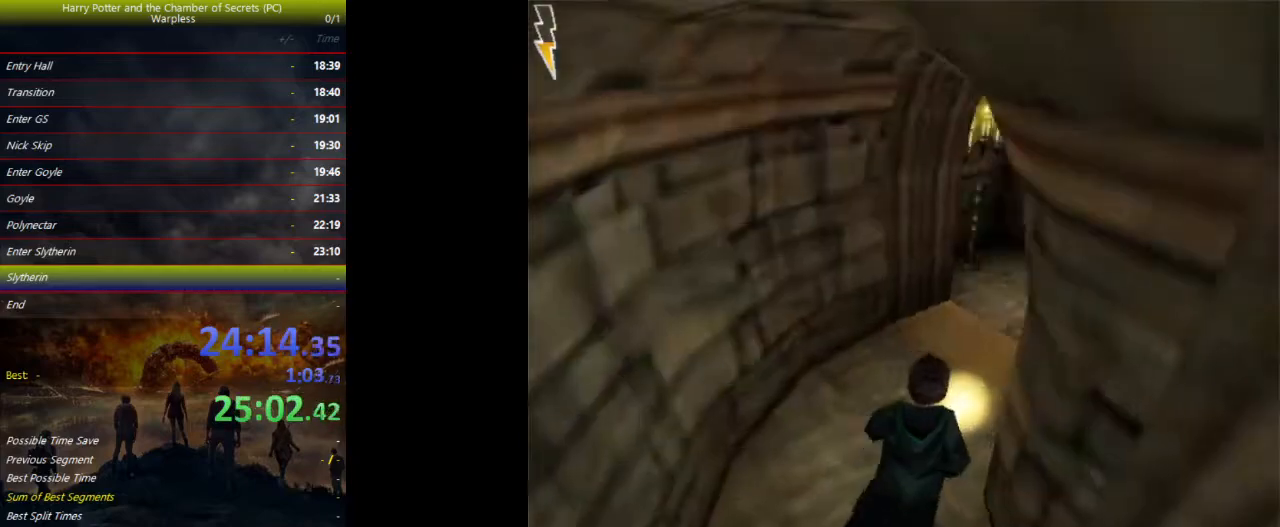
{"keys": ["shift", "space", "w"], "events": []}
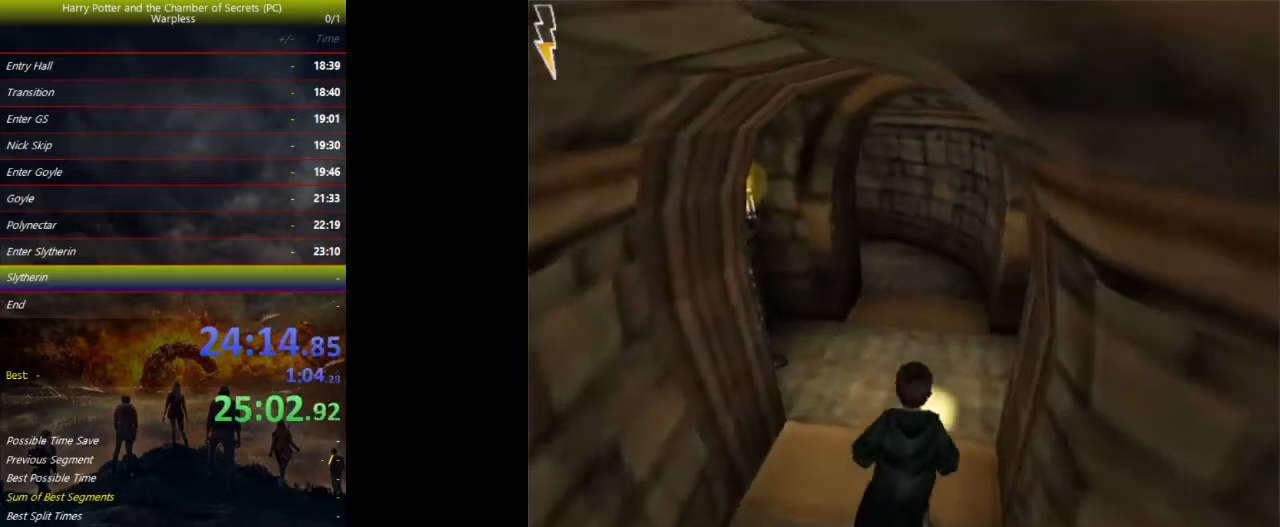
{"keys": ["shift", "space", "w"], "events": []}
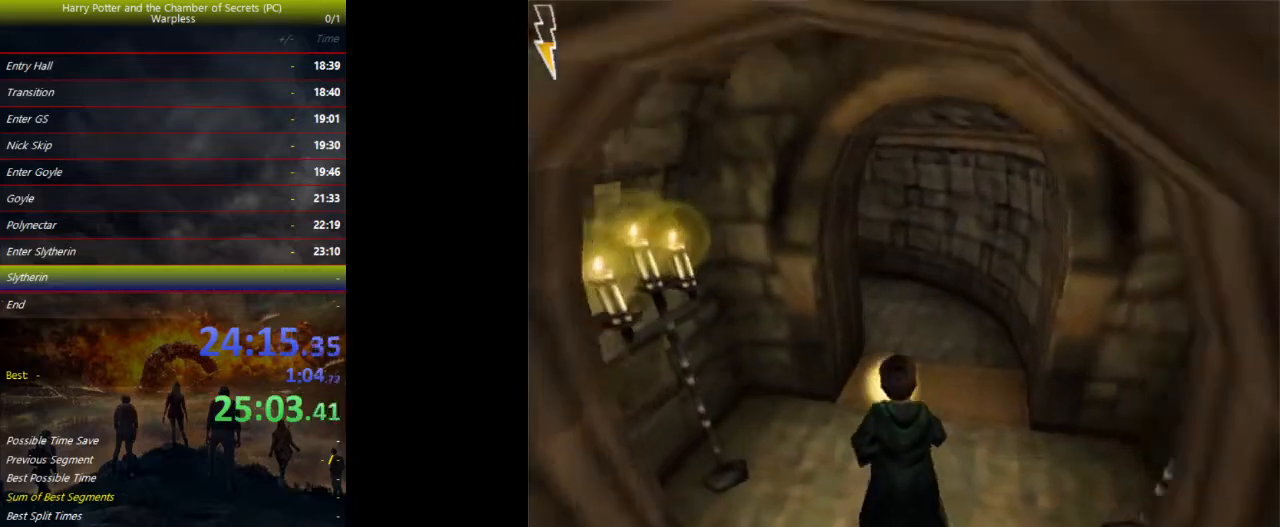
{"keys": ["shift", "space", "w"], "events": []}
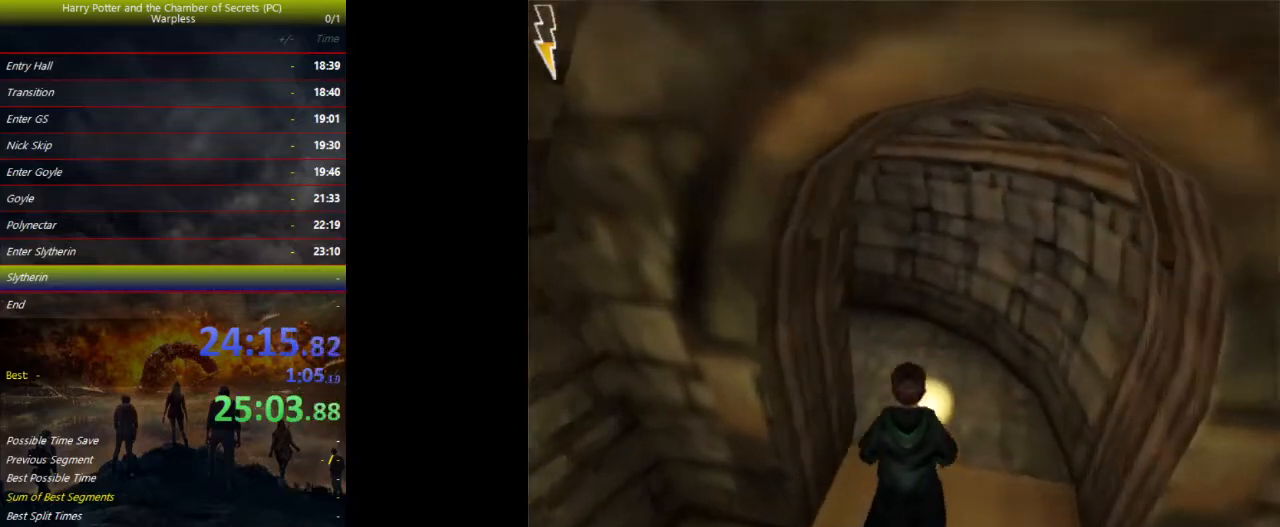
{"keys": ["shift", "space", "w"], "events": []}
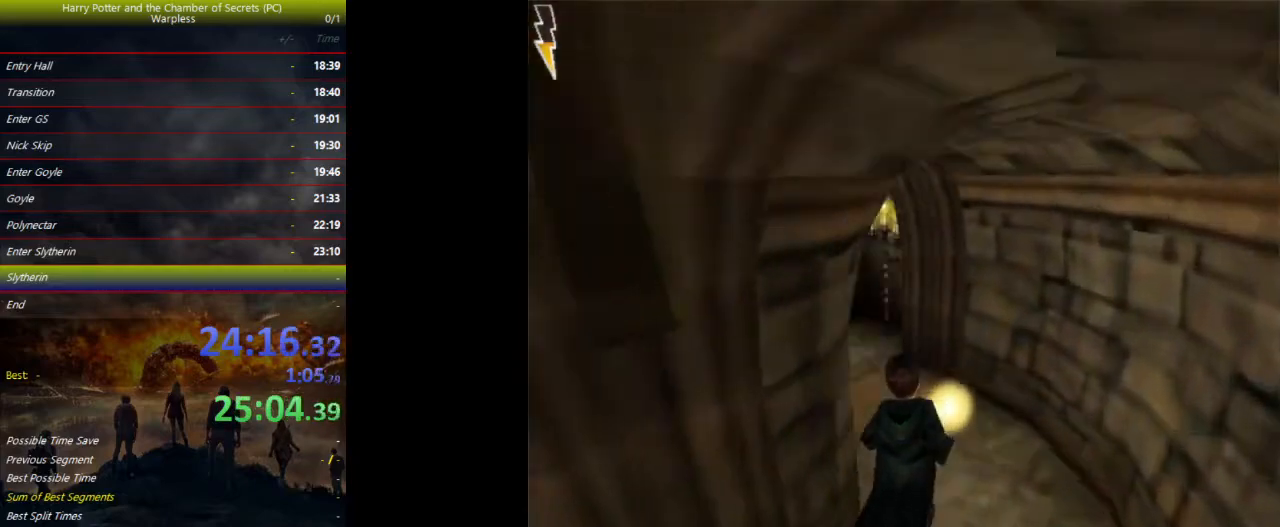
{"keys": ["shift", "space", "w"], "events": []}
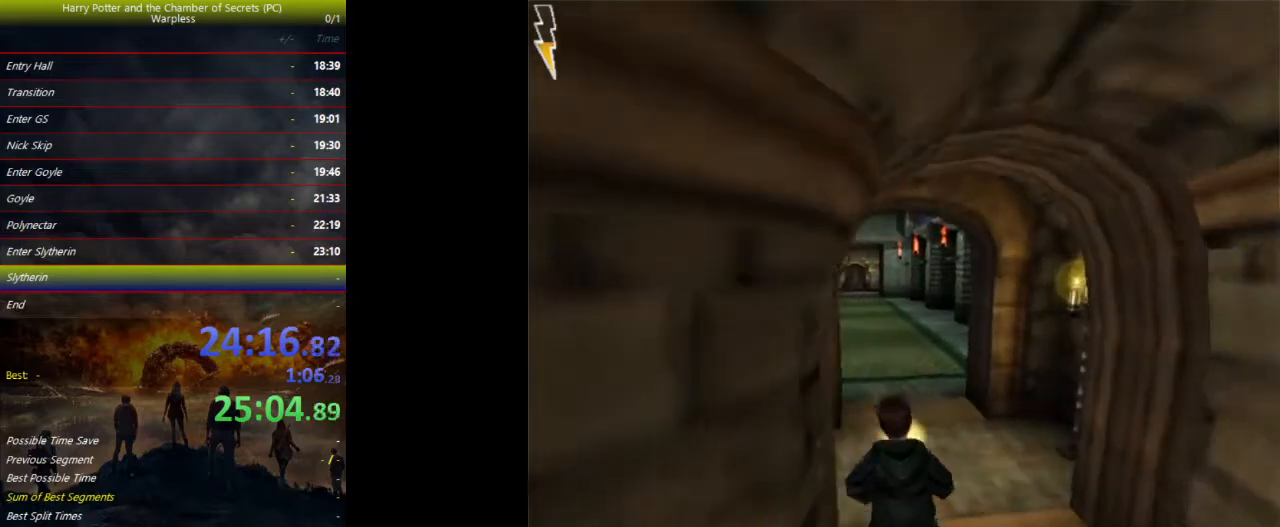
{"keys": ["shift", "space", "w"], "events": []}
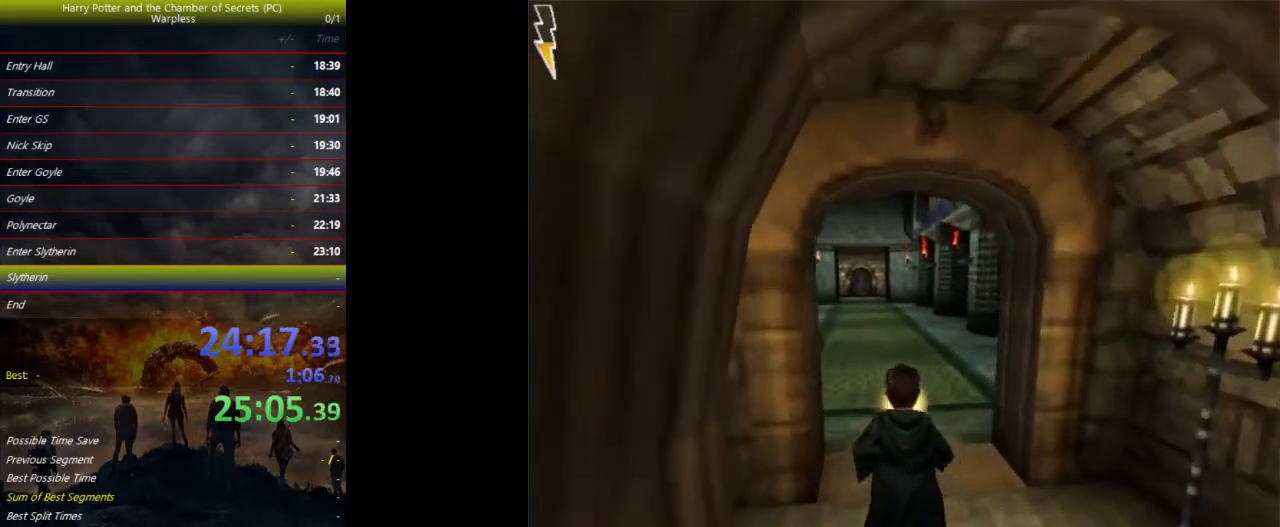
{"keys": ["shift", "space", "w"], "events": []}
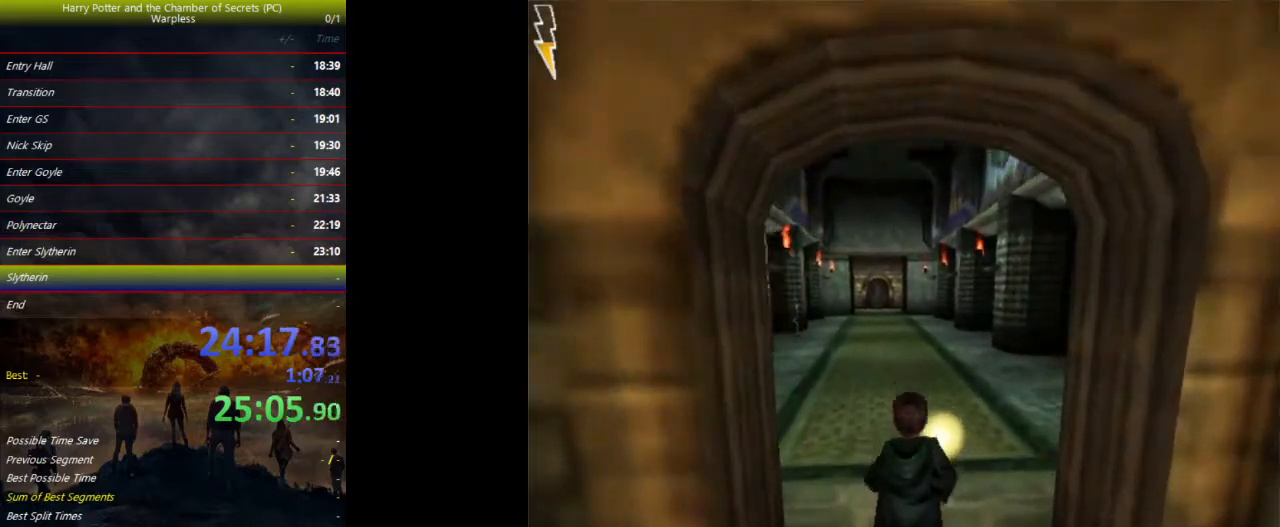
{"keys": ["shift", "space", "w"], "events": []}
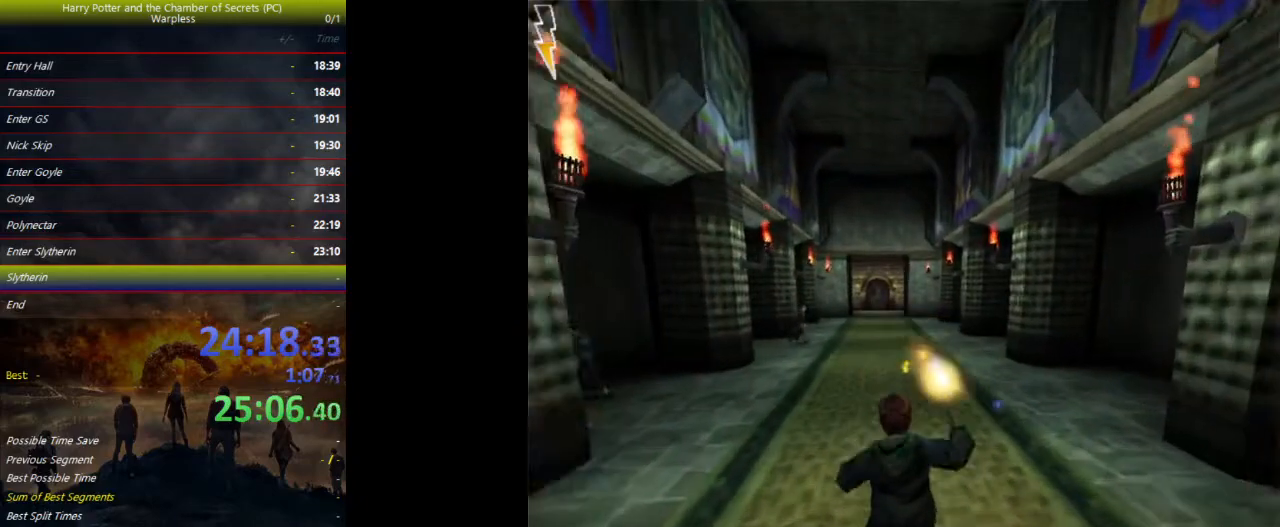
{"keys": ["shift", "space", "w"], "events": []}
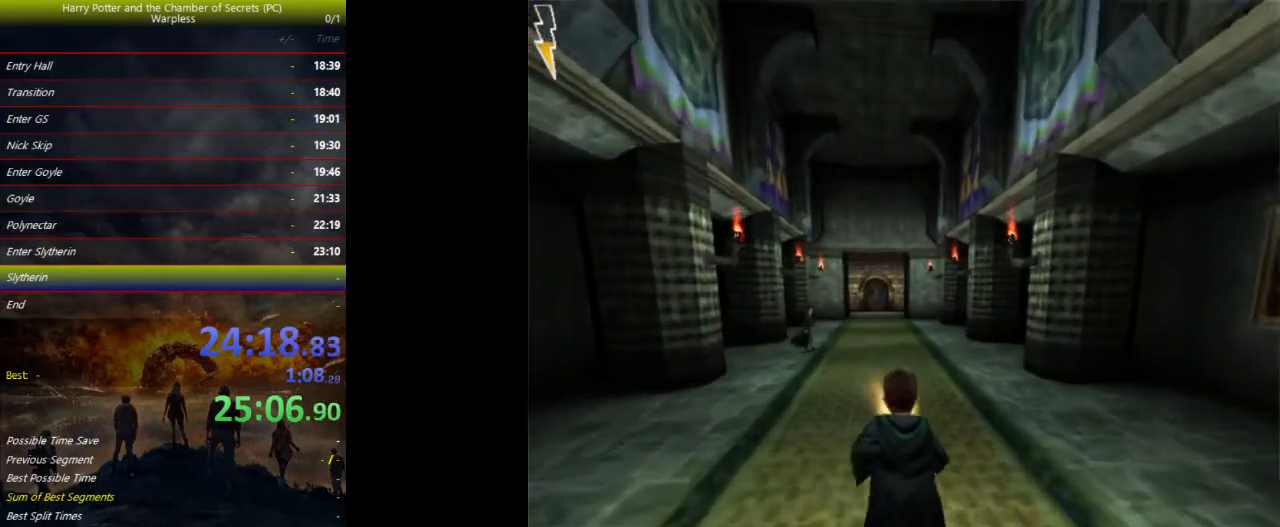
{"keys": ["shift", "space", "w"], "events": []}
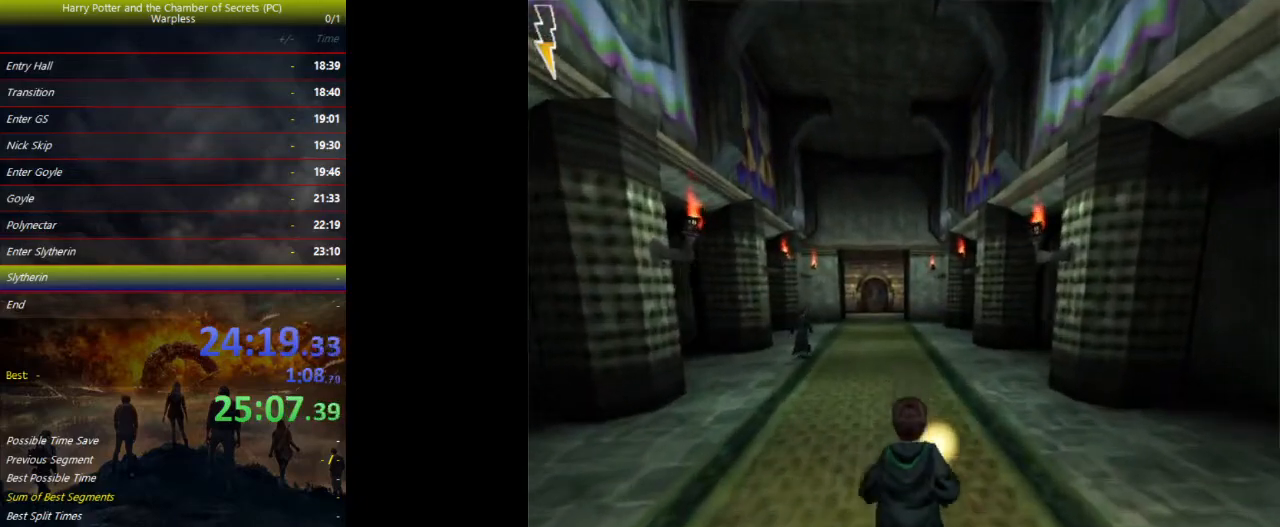
{"keys": ["shift", "space", "w"], "events": []}
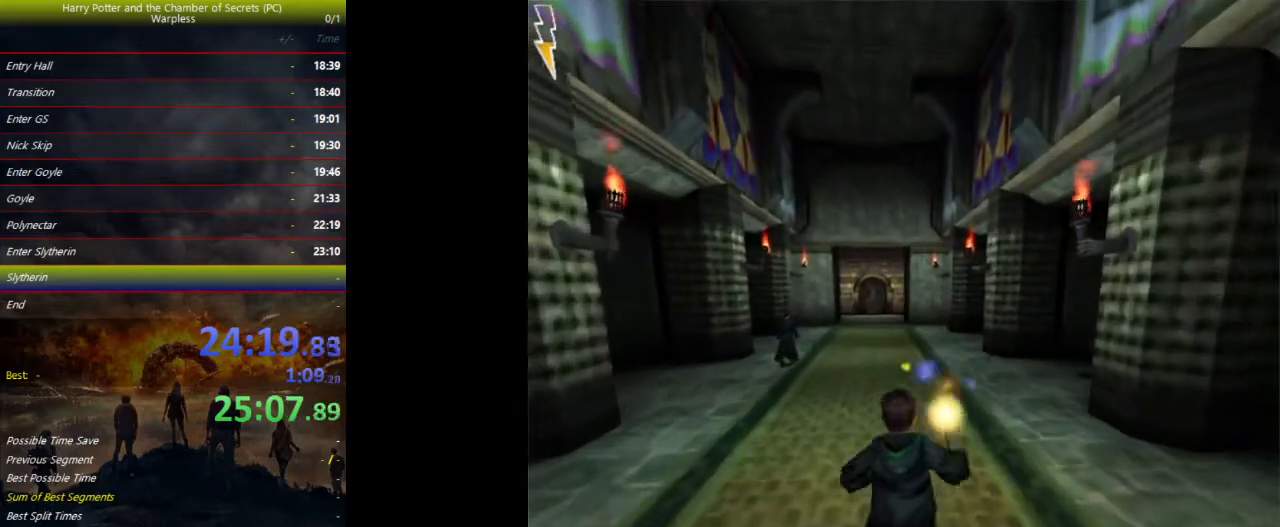
{"keys": ["shift", "space", "w"], "events": []}
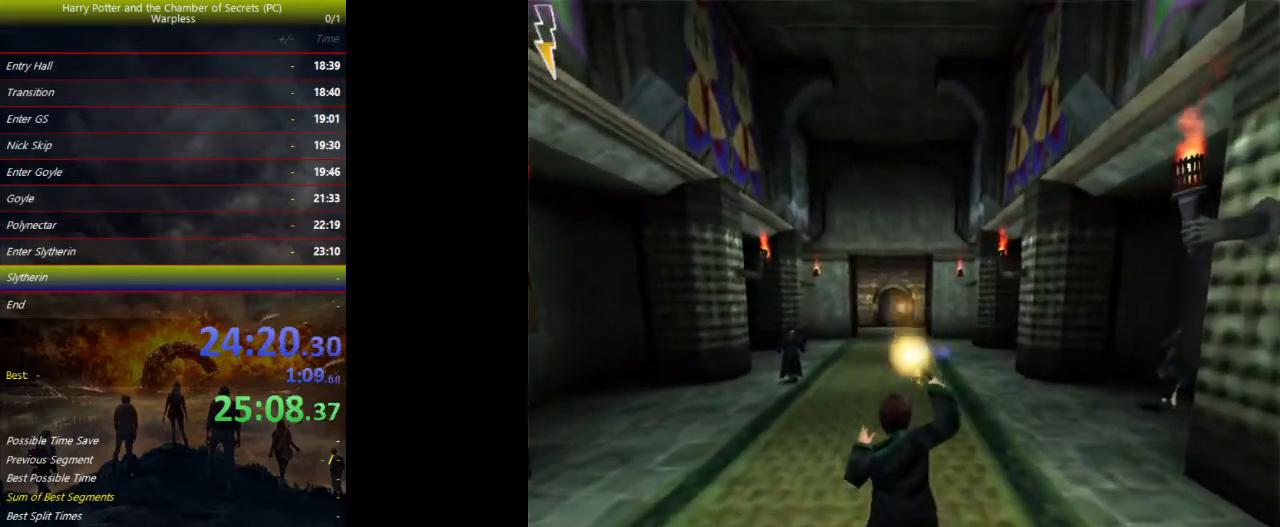
{"keys": ["shift", "space", "w"], "events": []}
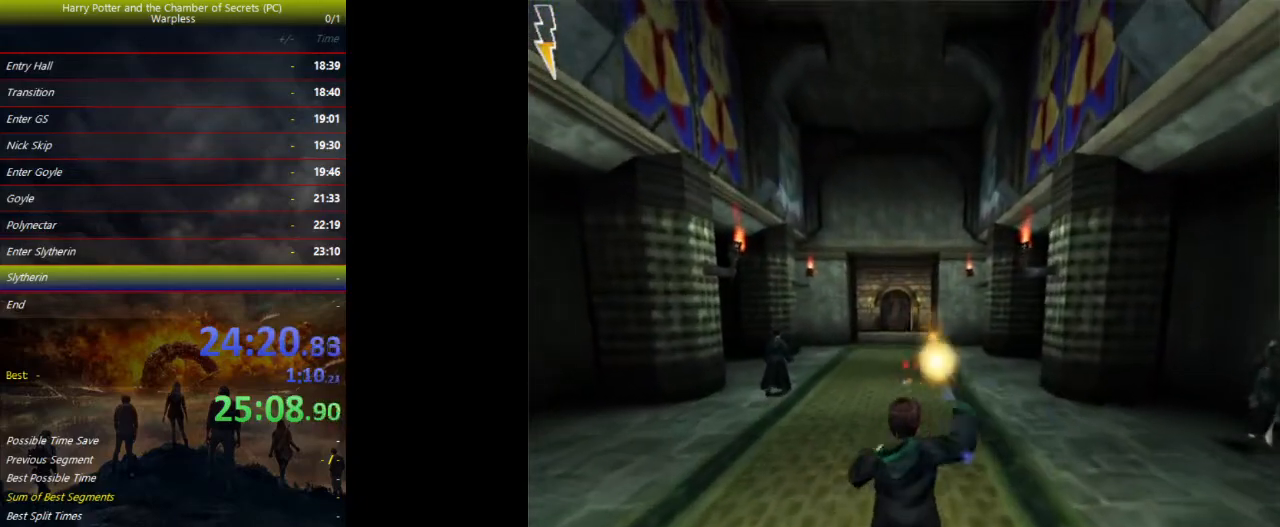
{"keys": ["shift", "space", "w"], "events": []}
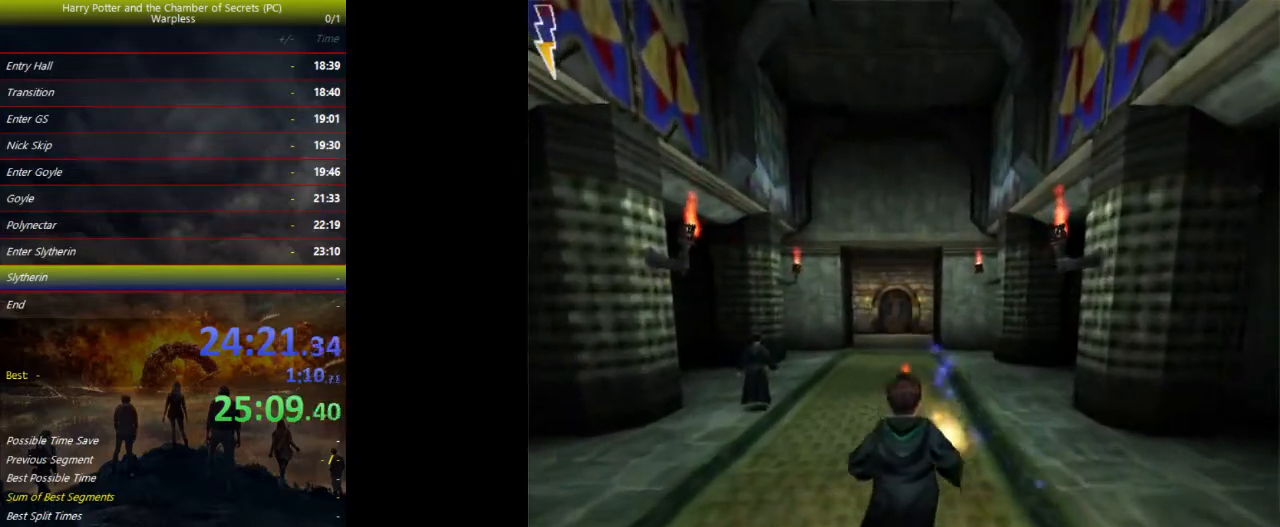
{"keys": ["shift", "space", "w"], "events": []}
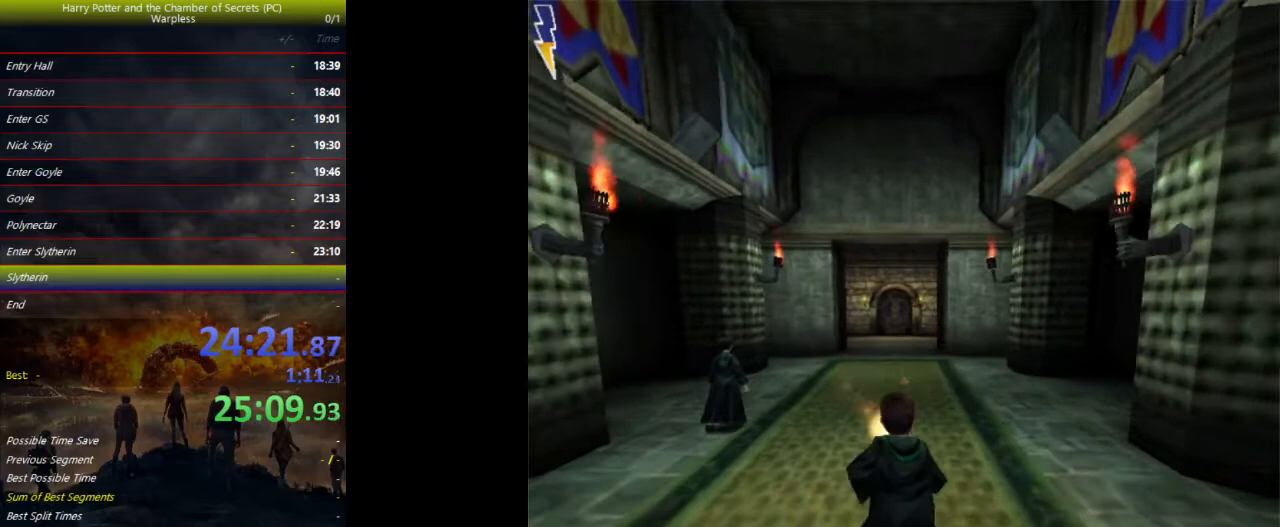
{"keys": ["shift", "space", "w"], "events": []}
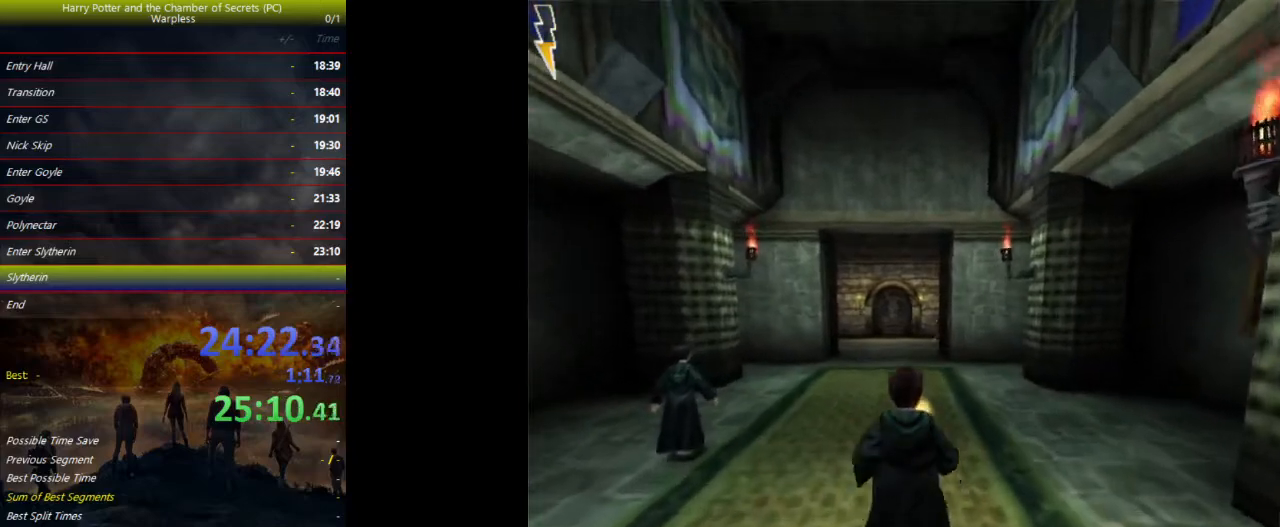
{"keys": ["shift", "space", "w"], "events": []}